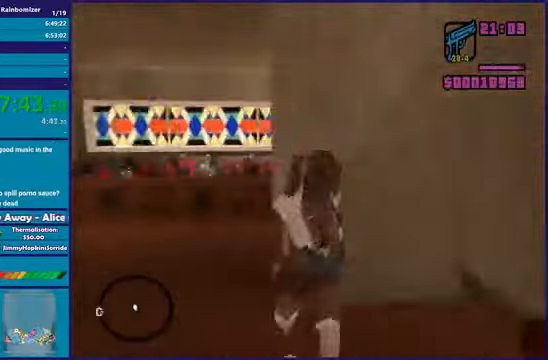
Gameplay with a controller (Xbox layout); each line is a JSON object with the inputs held at the frame after it. "events" lists button and stick changes between this image and that frame as [ms after this image, input, new state], when the widget could be followed in between.
{"buttons": [], "left_stick": "left", "right_stick": "down-left", "events": []}
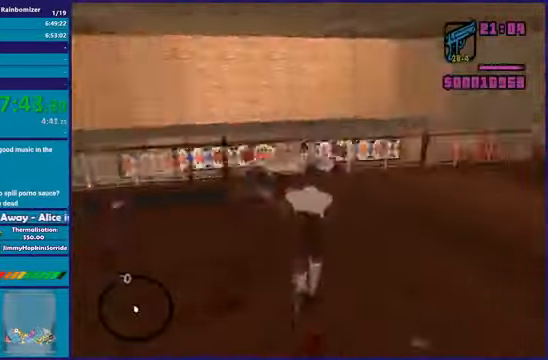
{"buttons": [], "left_stick": "up-left", "right_stick": "down-right", "events": [[234, "right_stick", "down"], [301, "left_stick", "up-left"], [434, "right_stick", "down-right"]]}
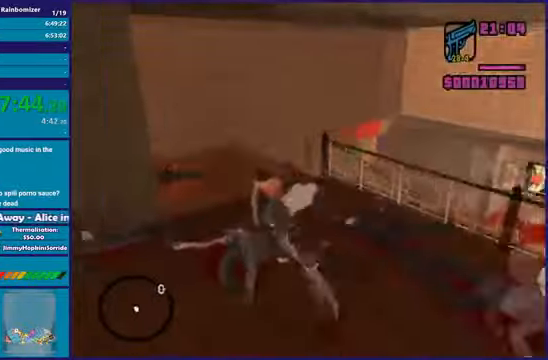
{"buttons": [], "left_stick": "up-left", "right_stick": "down", "events": [[467, "right_stick", "down"]]}
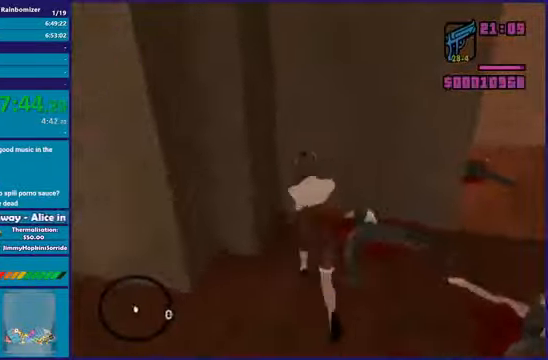
{"buttons": [], "left_stick": "up-right", "right_stick": "right", "events": [[67, "right_stick", "right"], [234, "left_stick", "up-right"]]}
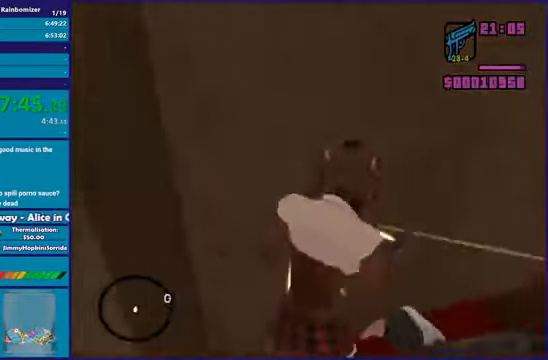
{"buttons": ["L2", "R2"], "left_stick": "right", "right_stick": "center", "events": [[133, "L3", "down"], [200, "L3", "up"], [300, "L2", "down"], [300, "left_stick", "right"], [300, "right_stick", "center"], [334, "R2", "down"]]}
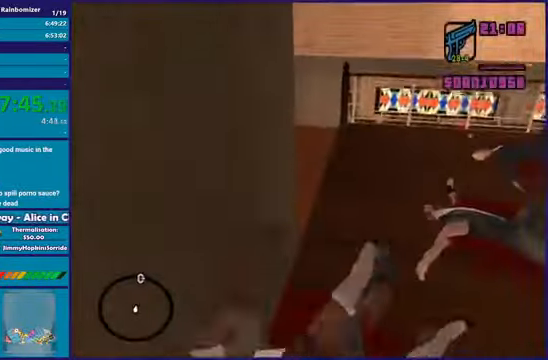
{"buttons": [], "left_stick": "center", "right_stick": "center", "events": [[234, "R2", "up"], [267, "L2", "up"], [334, "left_stick", "center"]]}
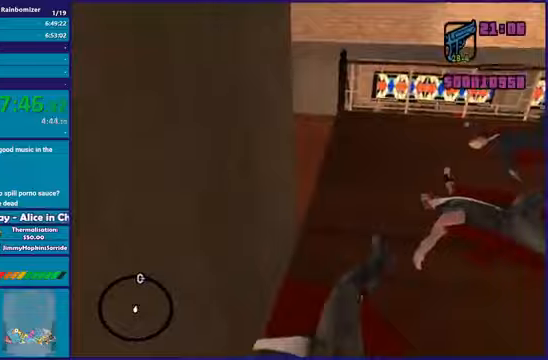
{"buttons": [], "left_stick": "center", "right_stick": "center", "events": [[200, "R2", "down"], [233, "R2", "up"]]}